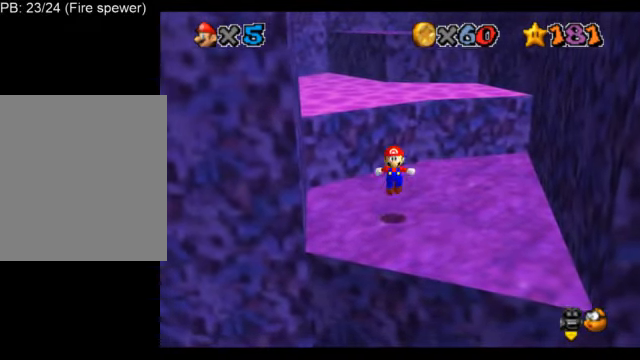
Gameplay with a controller (Nintendo layout); each line is a JSON object with the inputs held at the frame after it. "events" lists button and stick changes between this image and that frame as [ms after this image, input, new state], when the widget could be followed in between. Not read: L3 R3.
{"buttons": ["L1"], "left_stick": "center", "events": [[41, "left_stick", "center"]]}
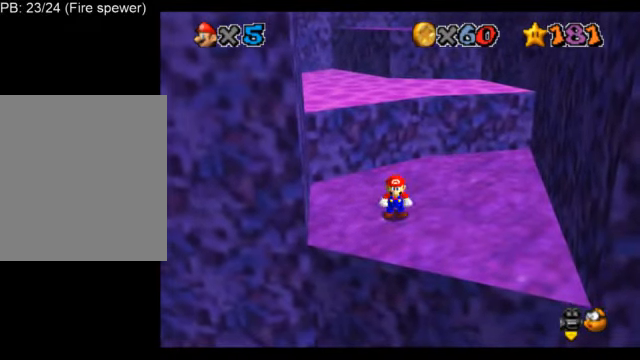
{"buttons": ["L1"], "left_stick": "right", "events": [[250, "A", "down"], [250, "left_stick", "up"], [375, "A", "up"], [459, "left_stick", "right"]]}
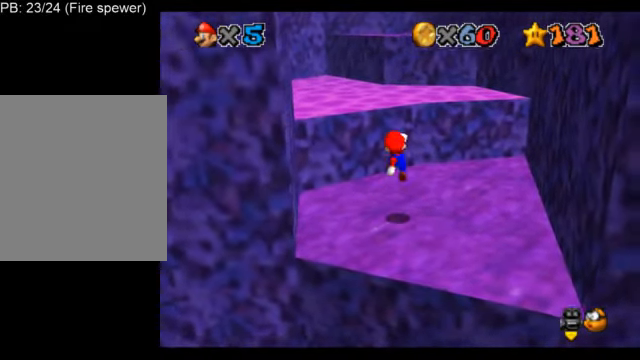
{"buttons": ["A", "L1"], "left_stick": "center", "events": [[250, "left_stick", "center"], [333, "A", "down"], [333, "B", "down"], [500, "B", "up"]]}
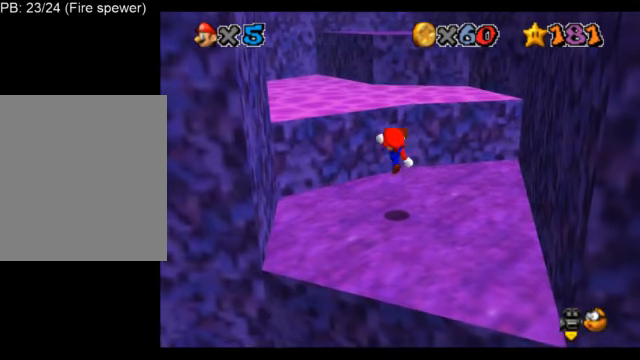
{"buttons": ["A", "B", "L1"], "left_stick": "center", "events": [[42, "A", "up"], [376, "A", "down"], [376, "B", "down"]]}
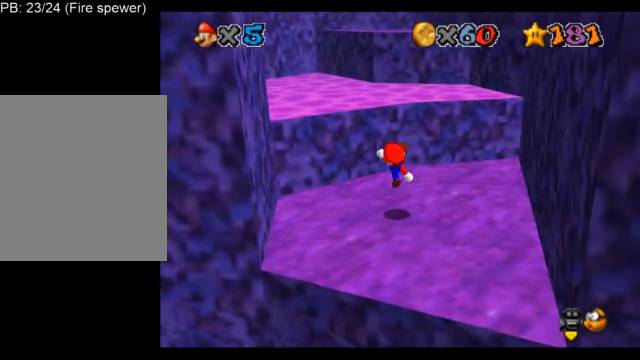
{"buttons": ["A", "L1"], "left_stick": "center", "events": [[42, "A", "up"], [42, "B", "up"], [250, "A", "down"], [292, "B", "down"], [500, "B", "up"]]}
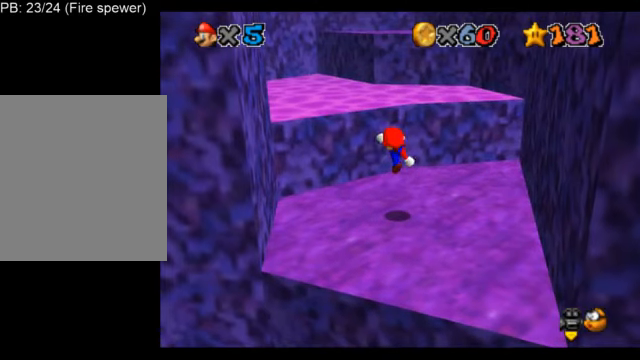
{"buttons": ["L1"], "left_stick": "down-right", "events": [[42, "A", "up"], [251, "A", "down"], [251, "B", "down"], [459, "B", "up"], [501, "A", "up"], [501, "left_stick", "down-right"]]}
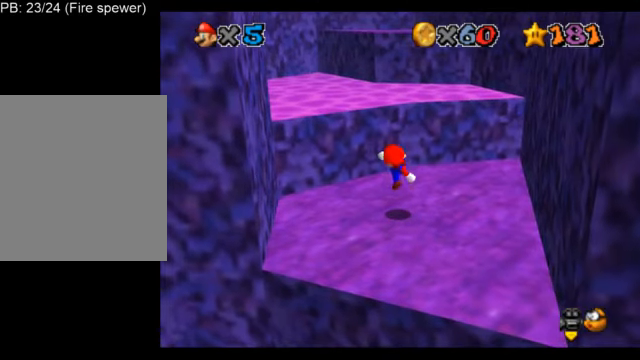
{"buttons": ["L1"], "left_stick": "down-right", "events": [[208, "A", "down"], [208, "B", "down"], [375, "A", "up"], [375, "B", "up"]]}
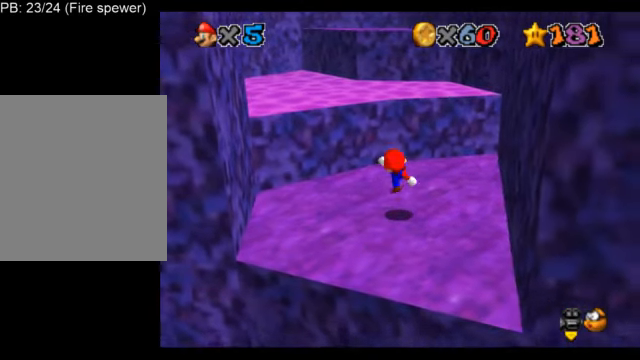
{"buttons": ["L1"], "left_stick": "left", "events": [[83, "left_stick", "down"], [208, "A", "down"], [208, "B", "down"], [208, "left_stick", "center"], [375, "A", "up"], [375, "B", "up"], [459, "left_stick", "left"]]}
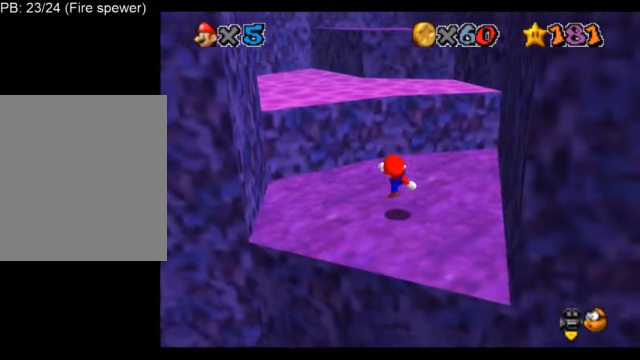
{"buttons": ["L1"], "left_stick": "up-left", "events": [[84, "left_stick", "center"], [125, "A", "down"], [167, "B", "down"], [334, "A", "up"], [334, "B", "up"], [501, "left_stick", "up-left"]]}
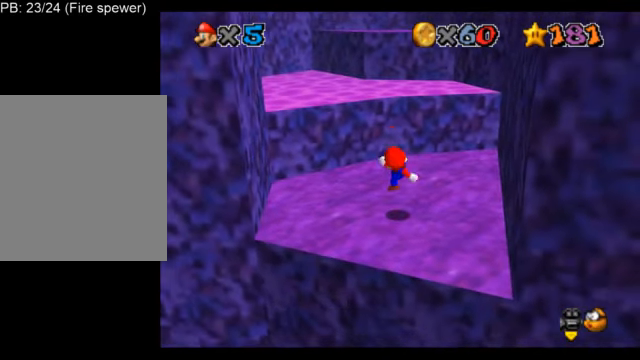
{"buttons": ["L1"], "left_stick": "center", "events": [[125, "A", "down"], [125, "B", "down"], [208, "left_stick", "center"], [333, "A", "up"], [333, "B", "up"]]}
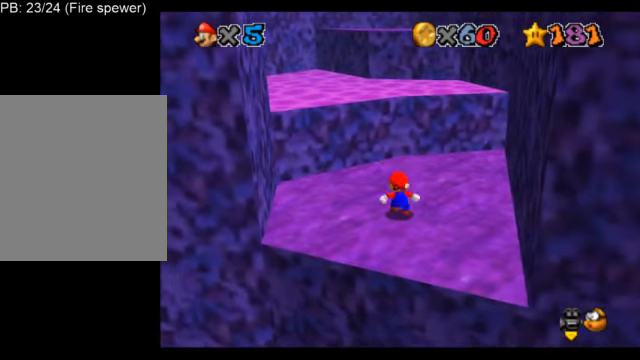
{"buttons": ["A", "B", "L1"], "left_stick": "center", "events": [[42, "A", "down"], [42, "B", "down"], [167, "left_stick", "up"], [250, "A", "up"], [250, "B", "up"], [334, "left_stick", "center"], [417, "A", "down"], [417, "B", "down"]]}
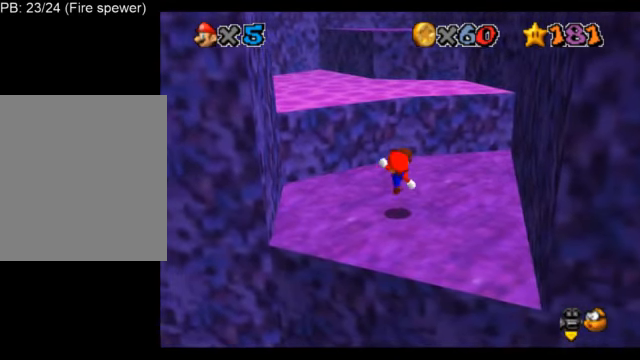
{"buttons": ["A", "B", "L1"], "left_stick": "center", "events": [[125, "A", "up"], [125, "B", "up"], [167, "left_stick", "up-right"], [250, "left_stick", "center"], [375, "A", "down"], [375, "B", "down"]]}
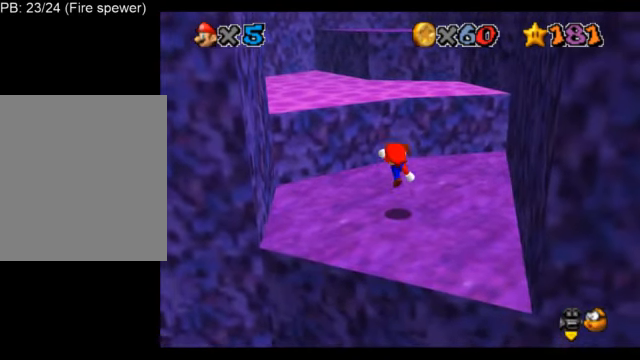
{"buttons": ["L1"], "left_stick": "center", "events": [[84, "A", "up"], [84, "B", "up"], [250, "A", "down"], [250, "B", "down"], [459, "A", "up"], [459, "B", "up"]]}
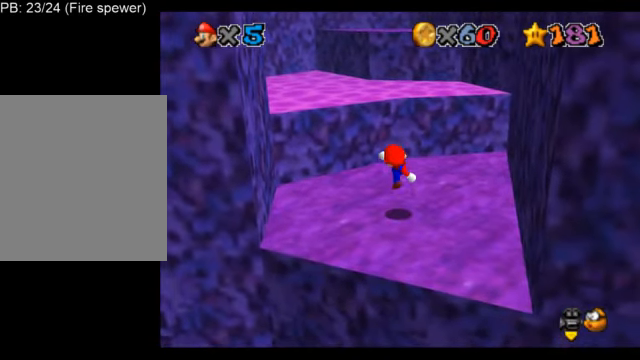
{"buttons": ["L1"], "left_stick": "down-right", "events": [[250, "A", "down"], [375, "A", "up"], [375, "left_stick", "down-right"]]}
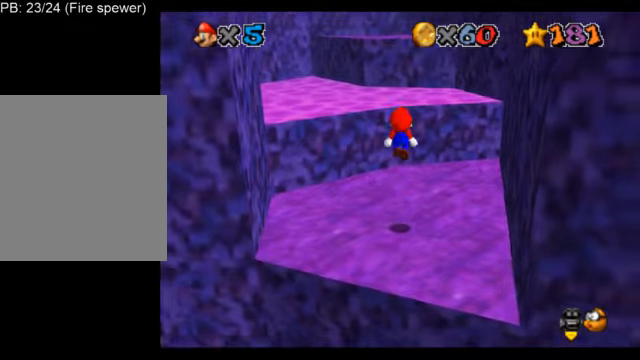
{"buttons": ["L1"], "left_stick": "center", "events": [[292, "left_stick", "center"]]}
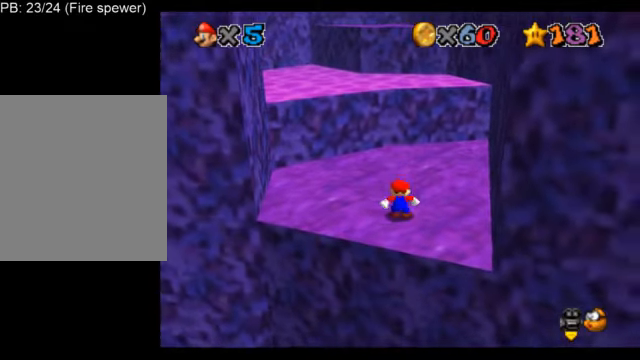
{"buttons": ["L1"], "left_stick": "center", "events": [[83, "A", "down"], [209, "A", "up"], [250, "left_stick", "down-left"], [459, "left_stick", "center"]]}
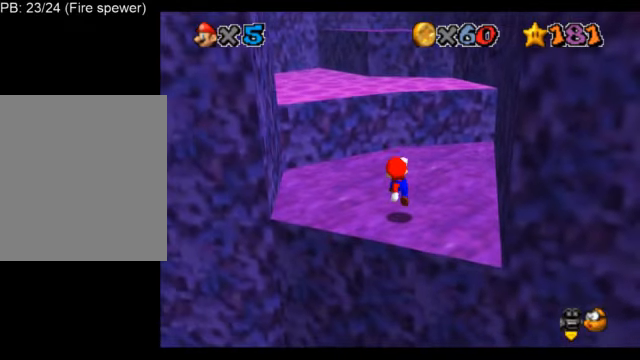
{"buttons": ["L1"], "left_stick": "down", "events": [[208, "A", "down"], [250, "A", "up"], [458, "left_stick", "down"]]}
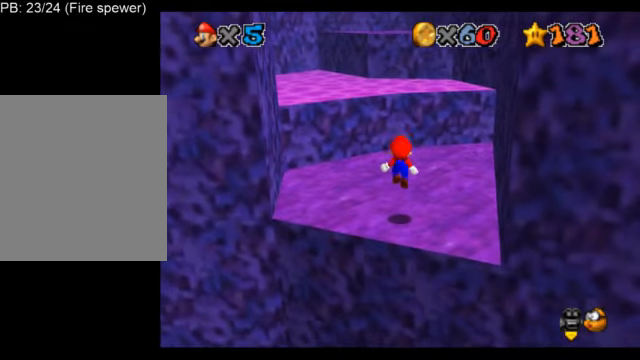
{"buttons": ["L1"], "left_stick": "right", "events": [[83, "left_stick", "center"], [292, "A", "down"], [375, "A", "up"], [417, "left_stick", "right"]]}
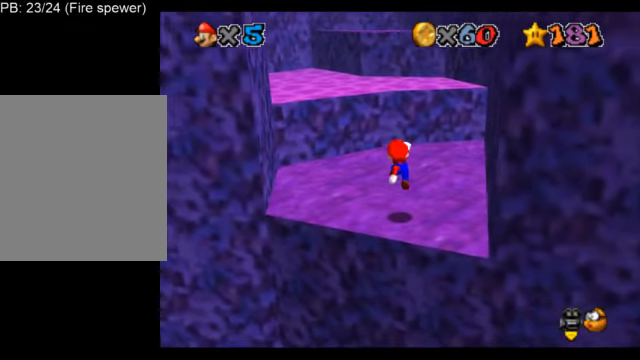
{"buttons": ["L1"], "left_stick": "center", "events": [[83, "left_stick", "center"], [292, "A", "down"], [375, "A", "up"]]}
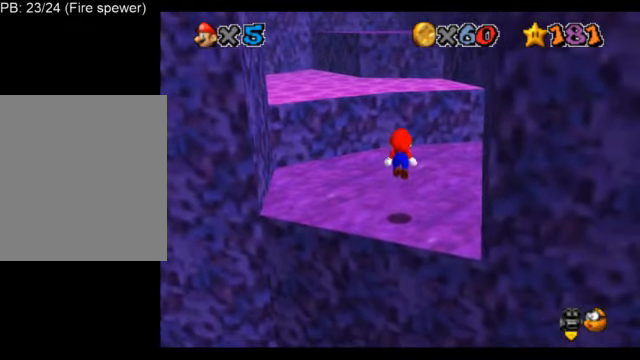
{"buttons": ["L1"], "left_stick": "center", "events": [[42, "left_stick", "up-left"], [209, "B", "down"], [209, "left_stick", "center"], [334, "B", "up"]]}
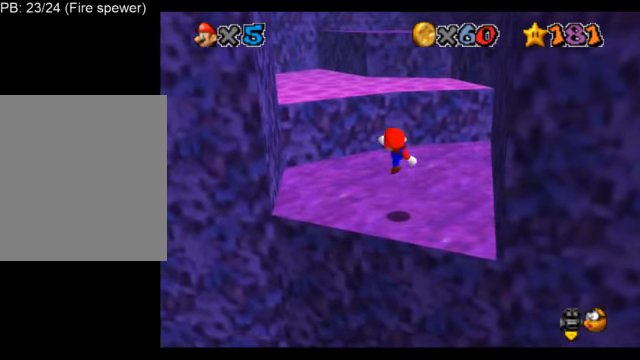
{"buttons": ["B", "L1"], "left_stick": "center", "events": [[250, "A", "down"], [333, "A", "up"], [417, "B", "down"]]}
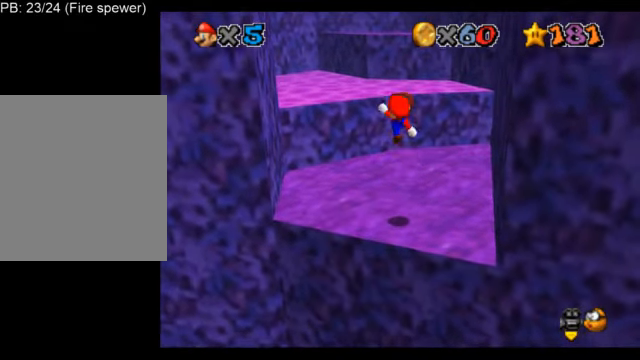
{"buttons": ["L1"], "left_stick": "up", "events": [[83, "B", "up"], [292, "left_stick", "up"]]}
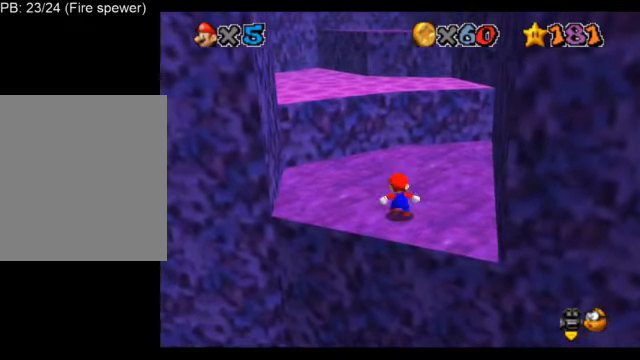
{"buttons": ["L1"], "left_stick": "center", "events": [[166, "left_stick", "center"], [333, "A", "down"], [458, "A", "up"]]}
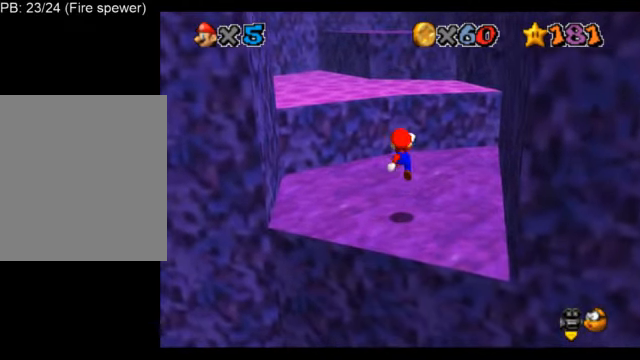
{"buttons": ["A", "L1"], "left_stick": "center", "events": [[83, "left_stick", "left"], [292, "left_stick", "center"], [459, "A", "down"]]}
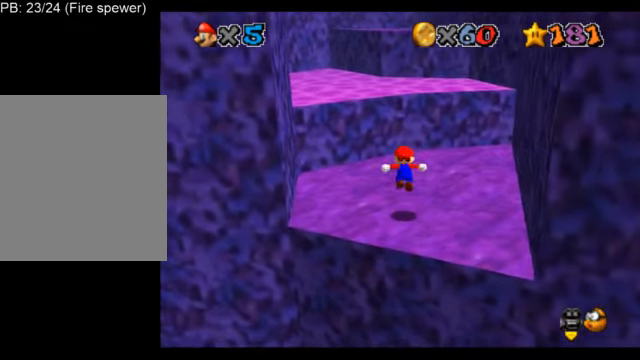
{"buttons": ["L1"], "left_stick": "center", "events": [[83, "A", "up"]]}
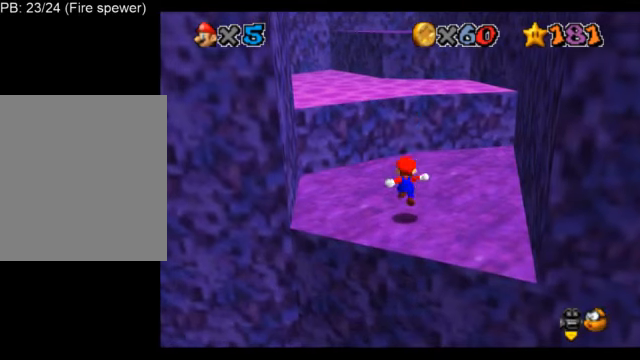
{"buttons": ["L1"], "left_stick": "center", "events": []}
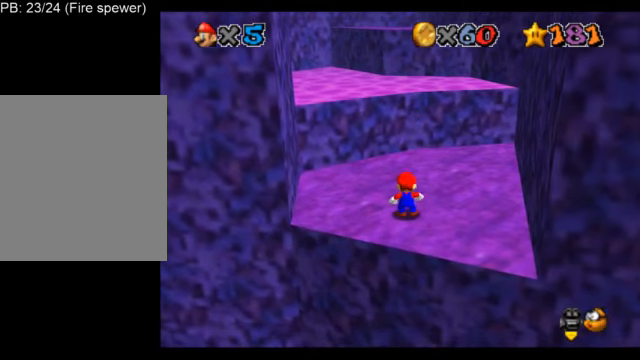
{"buttons": ["L1"], "left_stick": "center", "events": []}
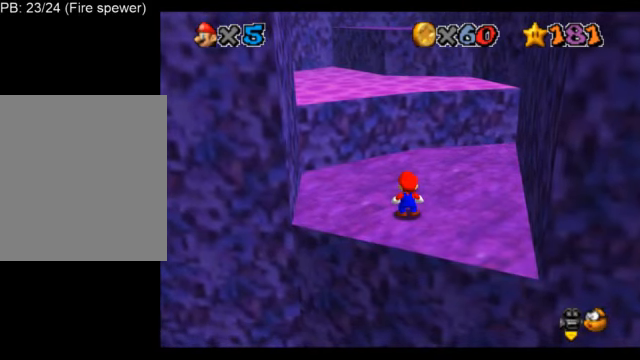
{"buttons": ["L1"], "left_stick": "center", "events": []}
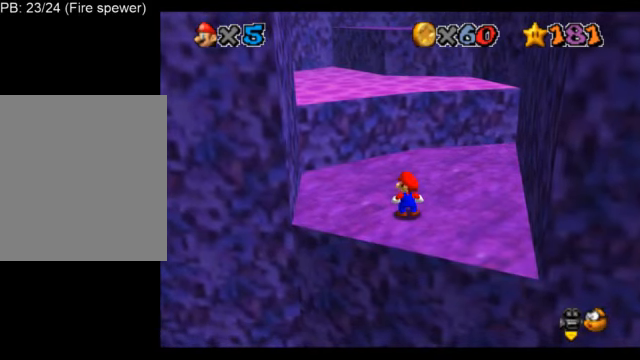
{"buttons": ["L1"], "left_stick": "center", "events": [[83, "A", "down"], [125, "A", "up"], [125, "B", "down"], [250, "B", "up"]]}
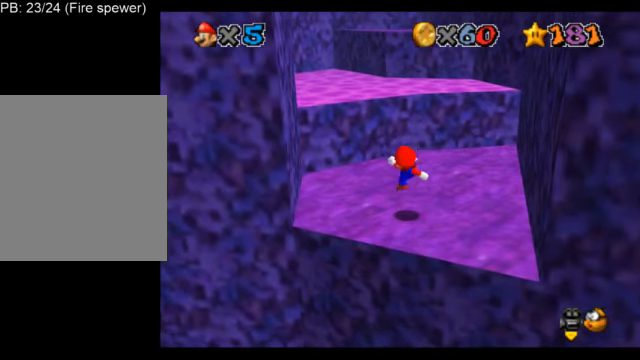
{"buttons": ["L1"], "left_stick": "center", "events": [[42, "left_stick", "left"], [126, "left_stick", "center"], [209, "A", "down"], [334, "A", "up"]]}